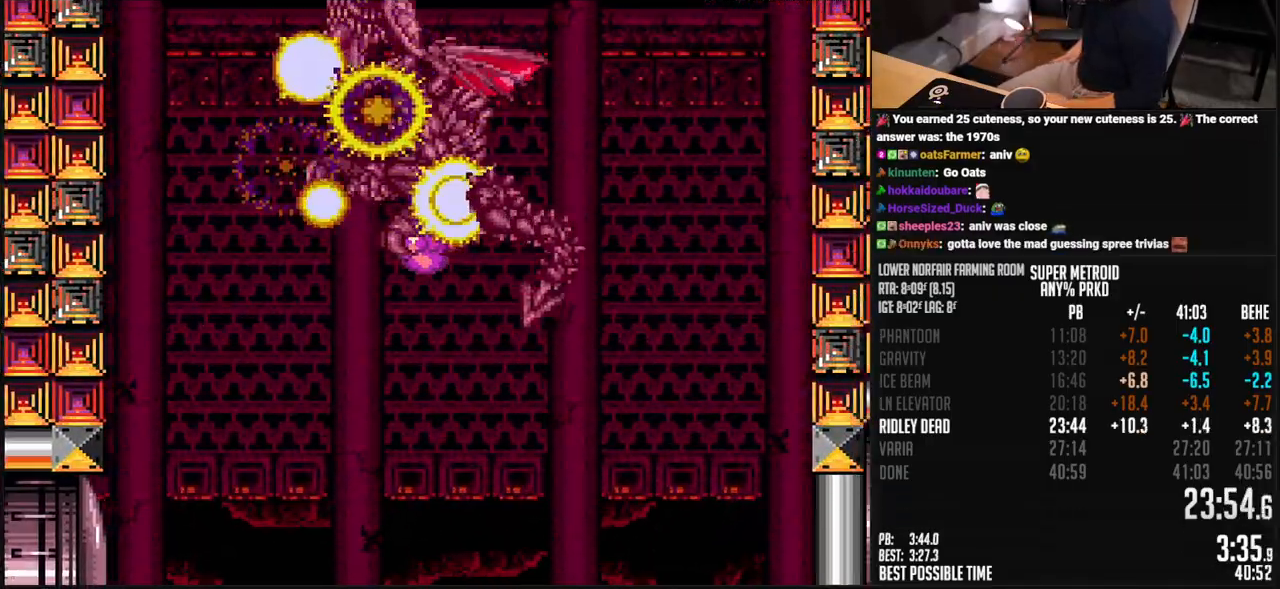
Gameplay with a controller (Nintendo layout); each line is a JSON object with the inputs held at the frame after it. "events" lists button and stick changes between this image and that frame as [ms after this image, input, new state], when the widget could be followed in between. Not read: L3 R3.
{"buttons": [], "events": []}
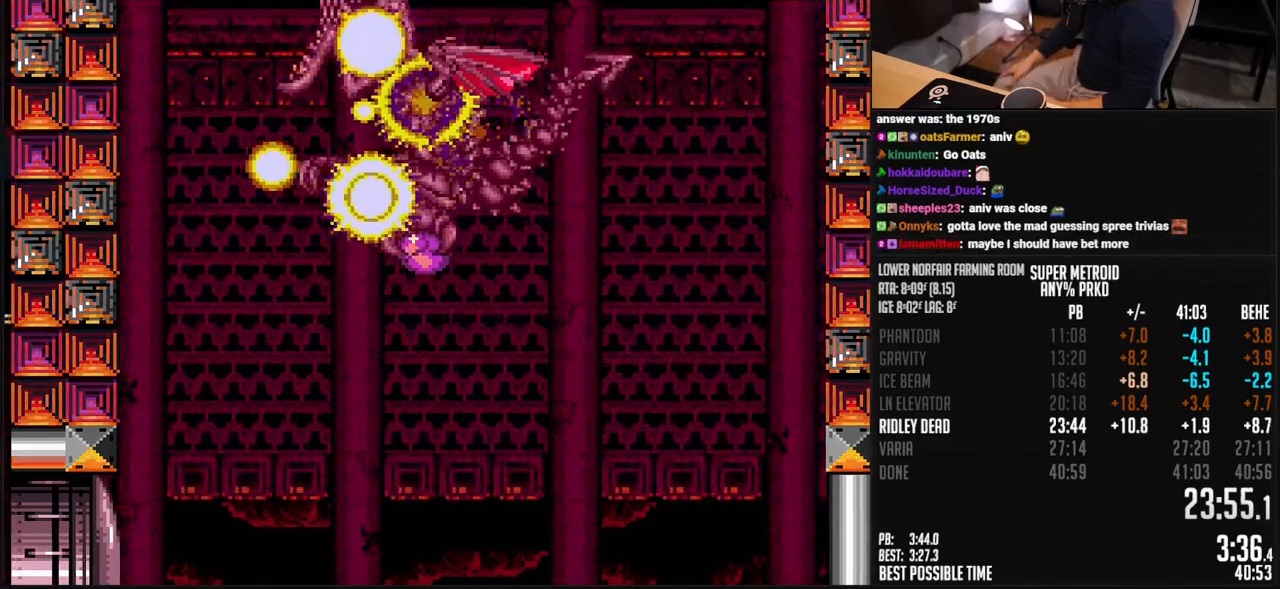
{"buttons": ["B", "DPAD_RIGHT"], "events": [[234, "DPAD_RIGHT", "down"], [435, "B", "down"]]}
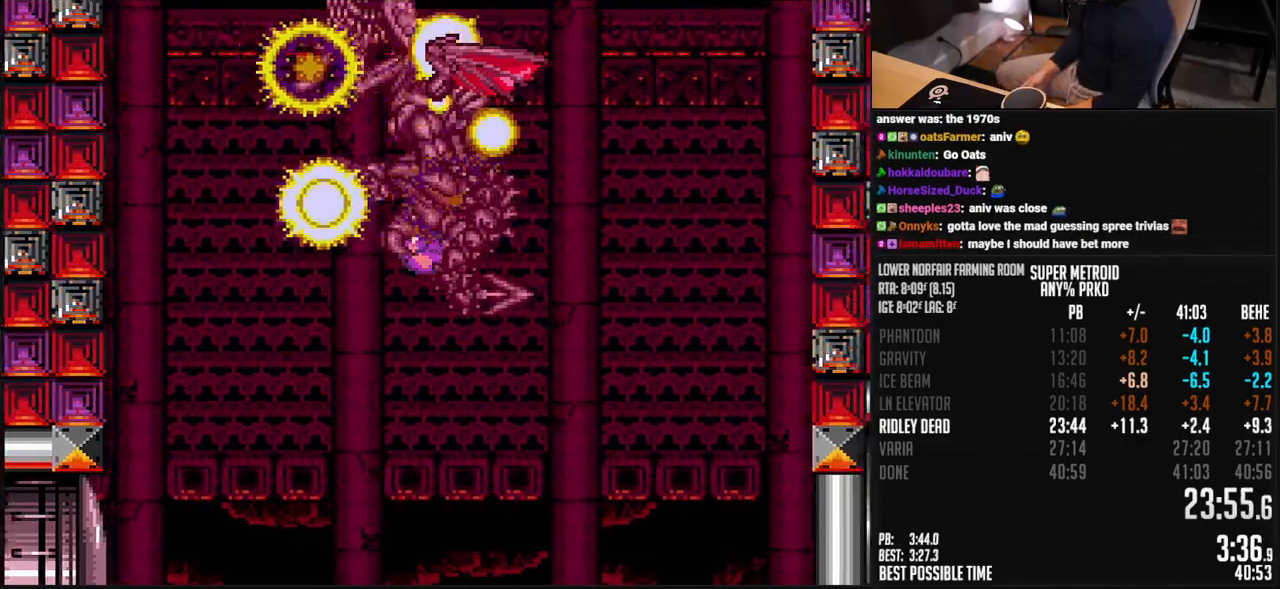
{"buttons": ["B", "DPAD_RIGHT"], "events": []}
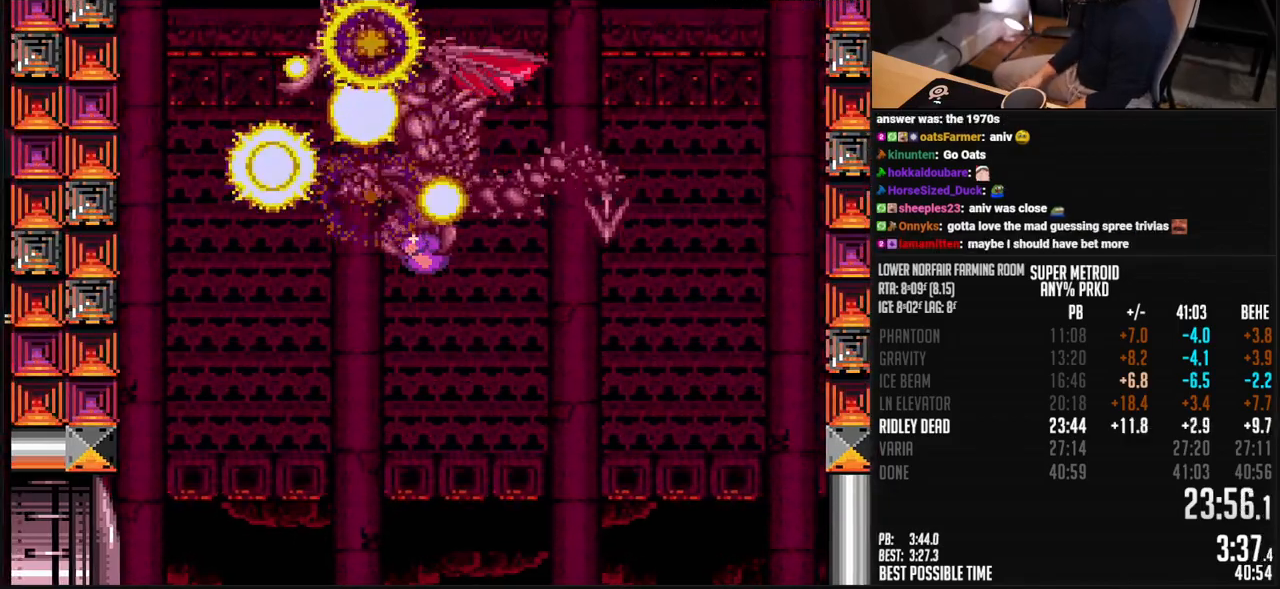
{"buttons": ["B", "DPAD_RIGHT"], "events": []}